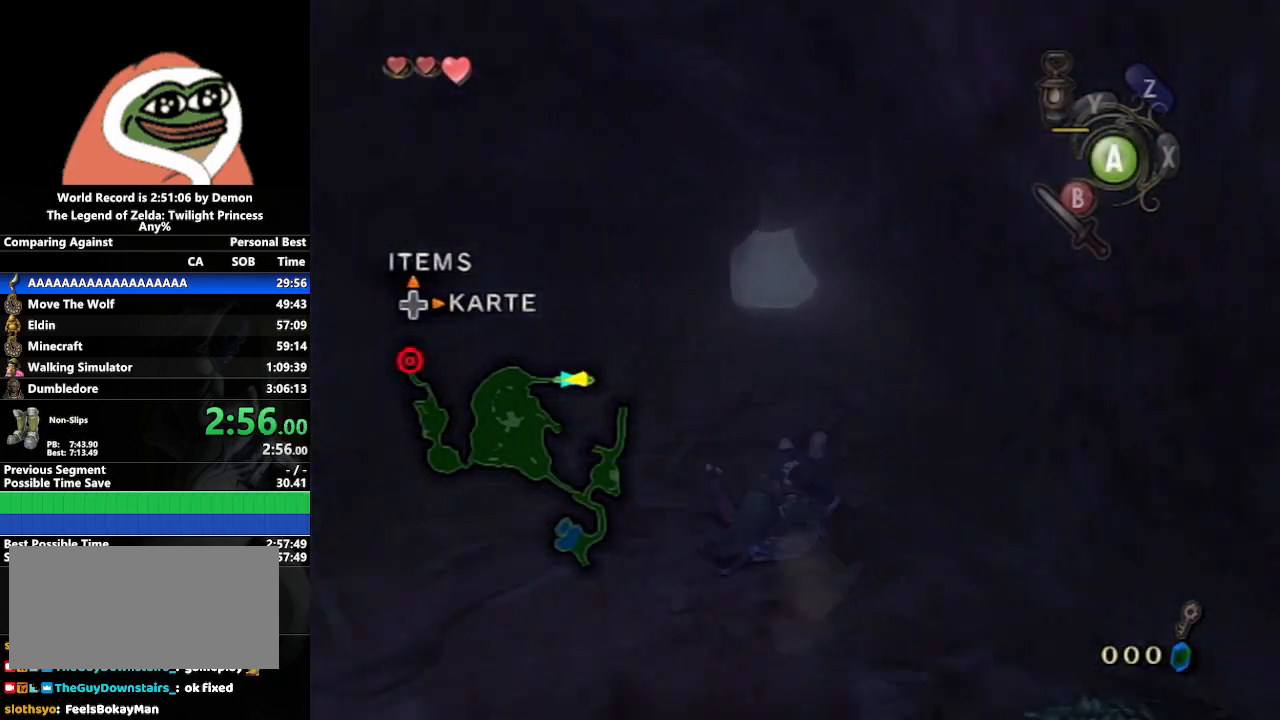
Gameplay with a controller (Nintendo layout); each line is a JSON object with the inputs held at the frame after it. "events" lists button and stick changes between this image and that frame as [ms after this image, input, new state], when the widget could be followed in between. Not read: L3 R3.
{"buttons": ["A"], "left_stick": "up", "right_stick": "center", "events": [[300, "A", "down"], [350, "A", "up"], [383, "A", "down"]]}
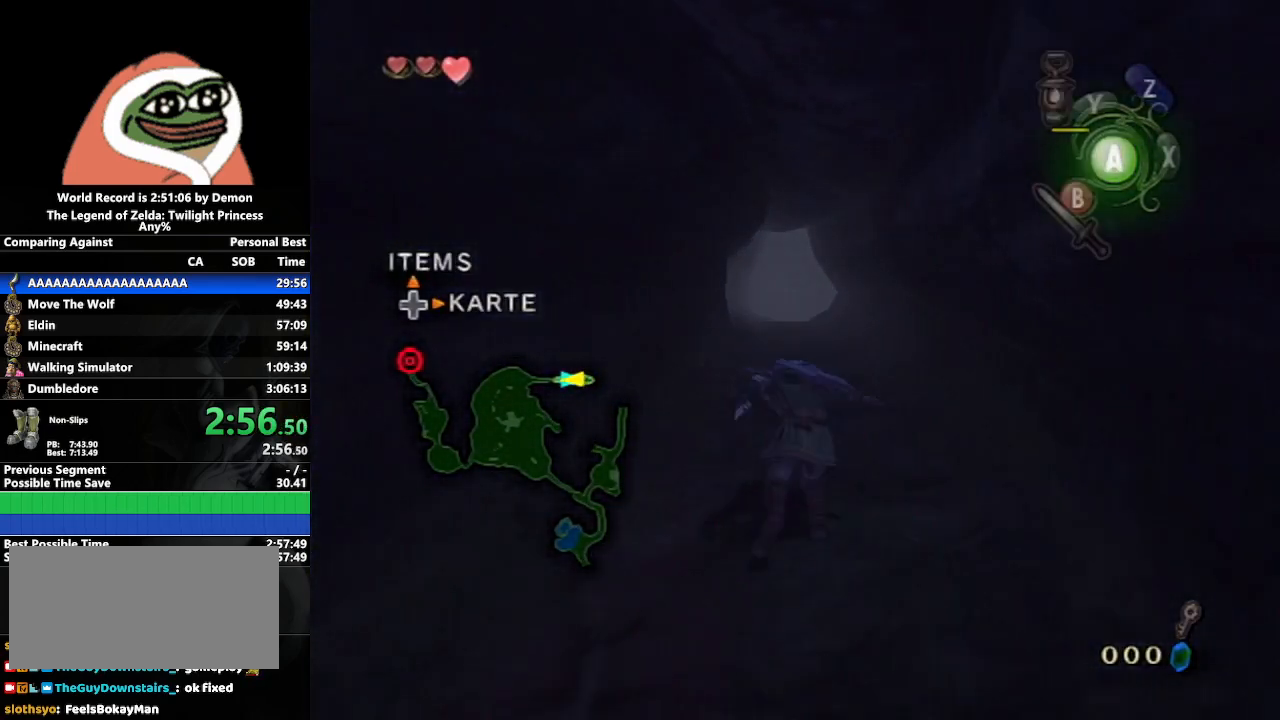
{"buttons": [], "left_stick": "up", "right_stick": "center", "events": [[50, "A", "up"]]}
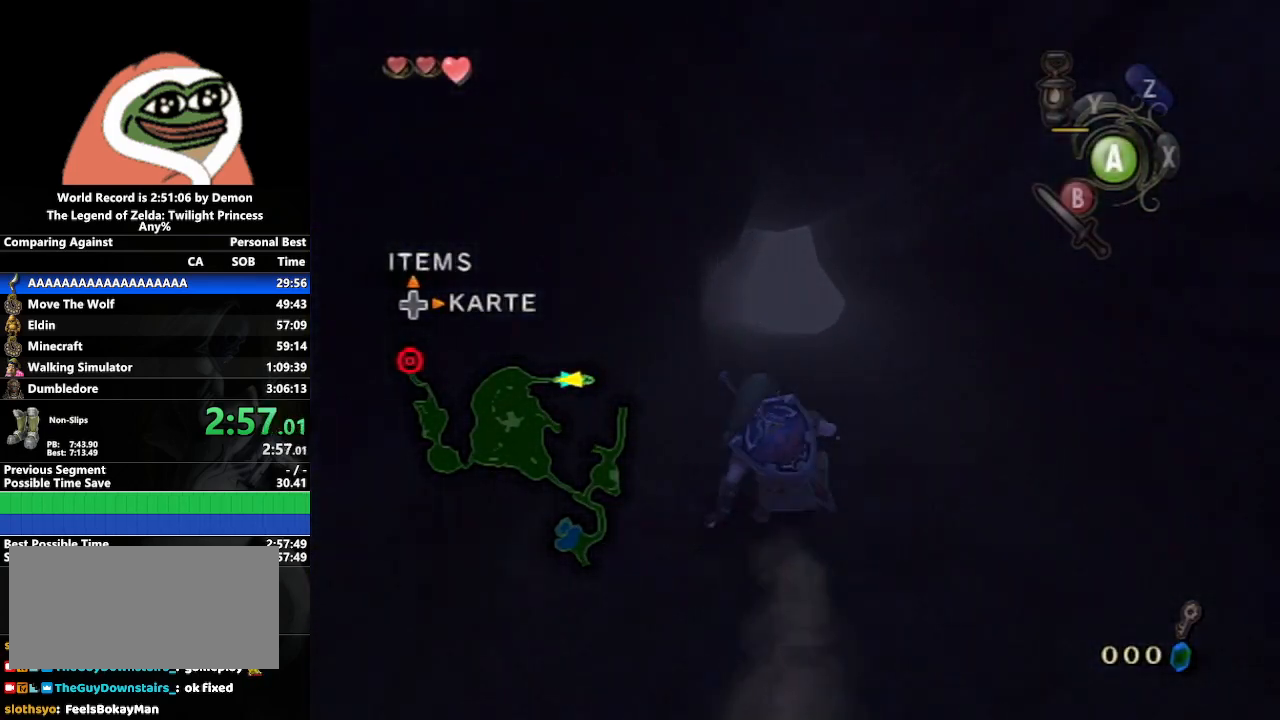
{"buttons": [], "left_stick": "up", "right_stick": "center", "events": [[17, "A", "down"], [67, "A", "up"], [117, "A", "down"], [250, "A", "up"]]}
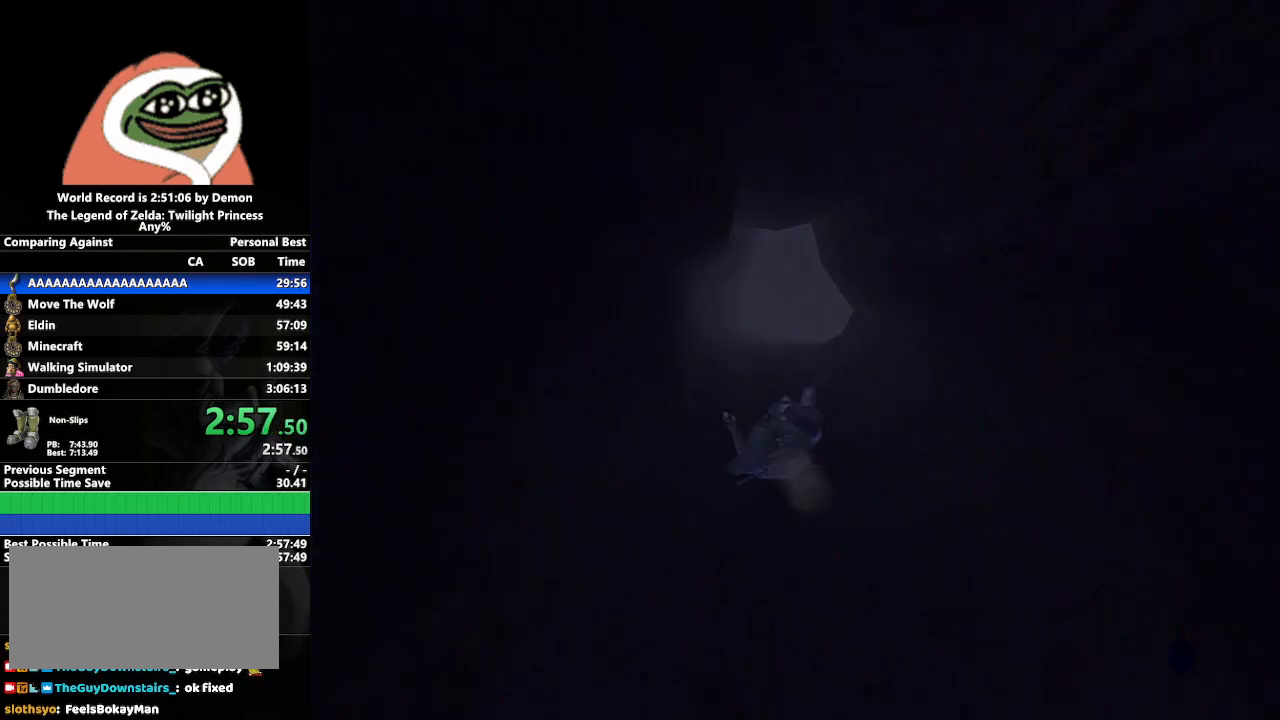
{"buttons": [], "left_stick": "up", "right_stick": "center", "events": [[250, "A", "down"], [300, "A", "up"], [317, "A", "down"], [483, "A", "up"]]}
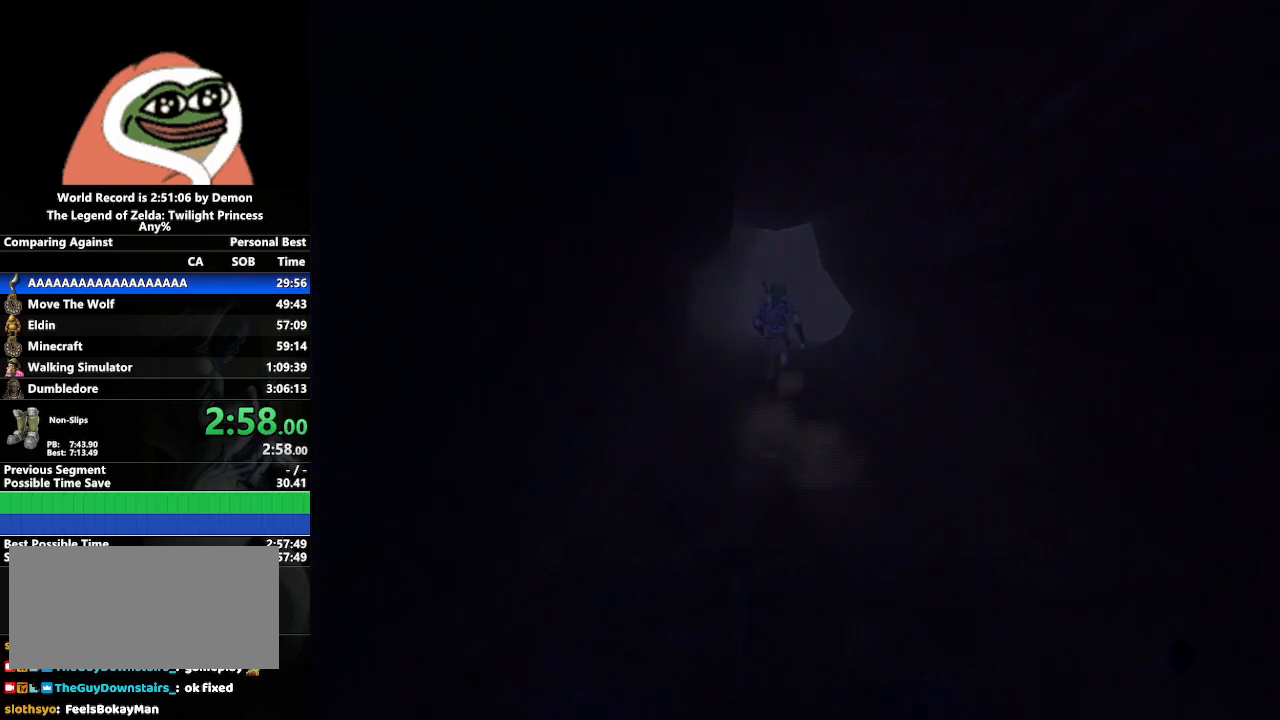
{"buttons": [], "left_stick": "center", "right_stick": "center", "events": [[250, "left_stick", "center"]]}
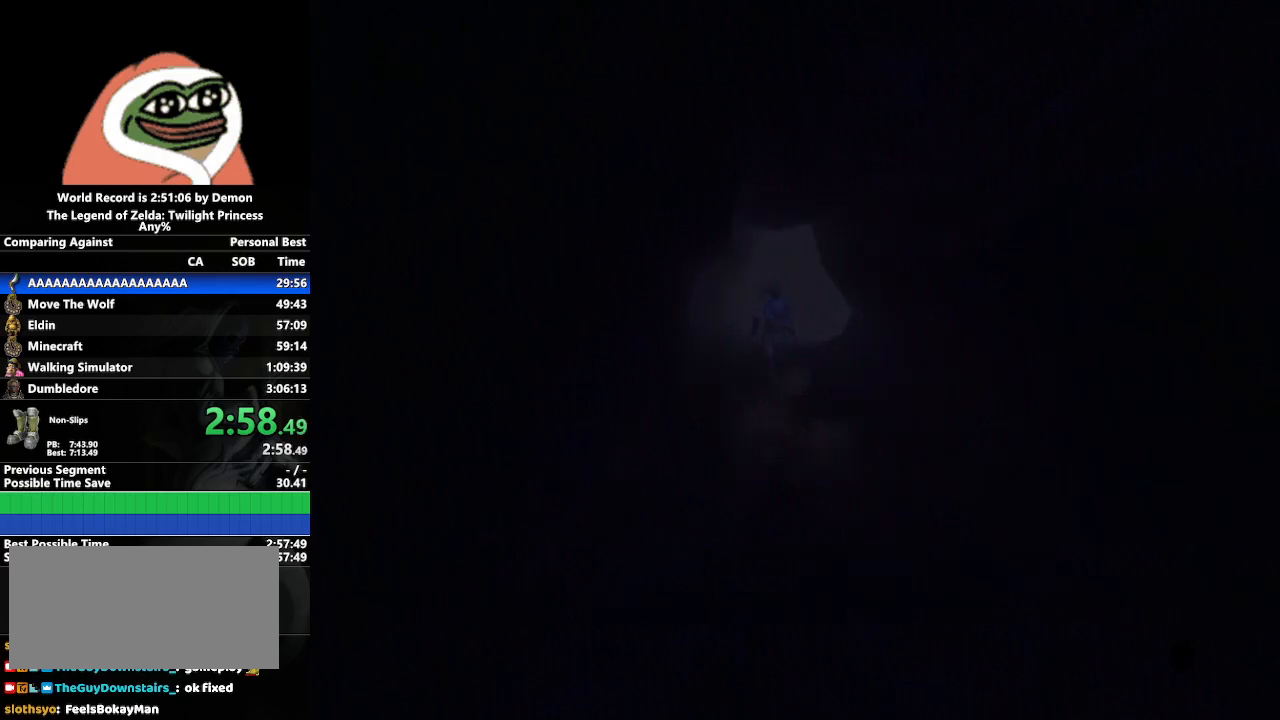
{"buttons": [], "left_stick": "center", "right_stick": "center", "events": []}
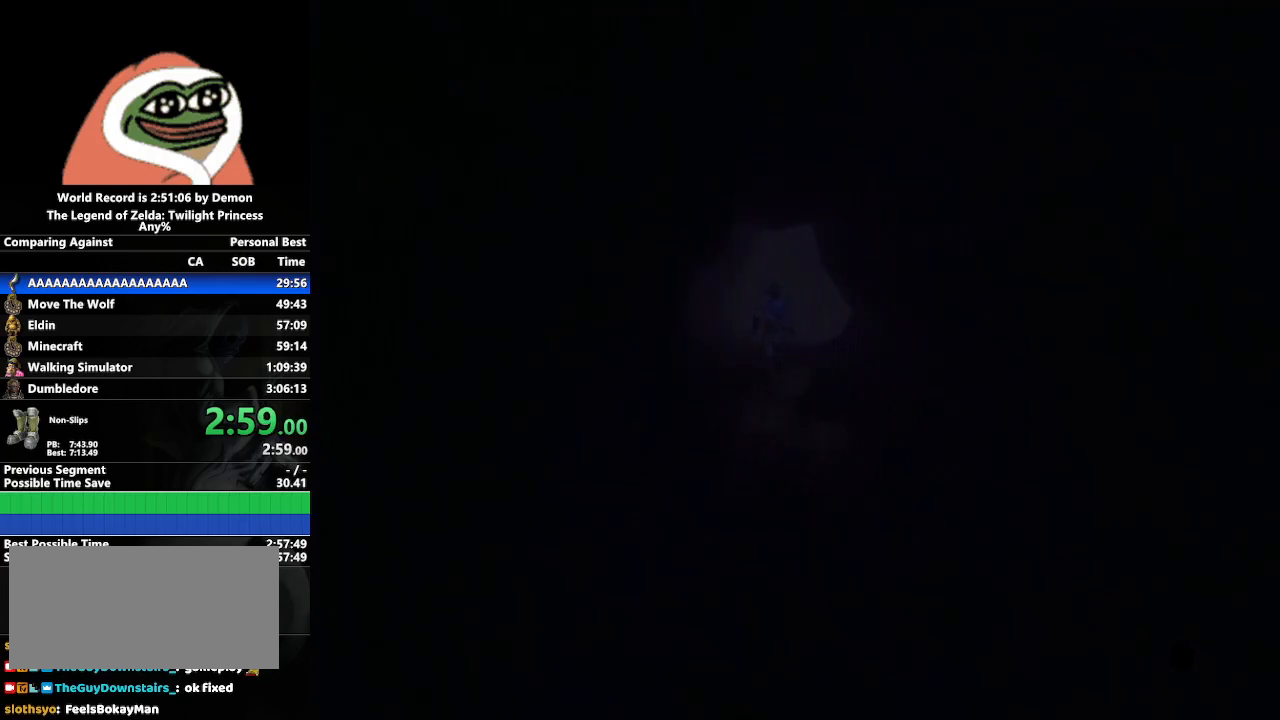
{"buttons": [], "left_stick": "center", "right_stick": "center", "events": []}
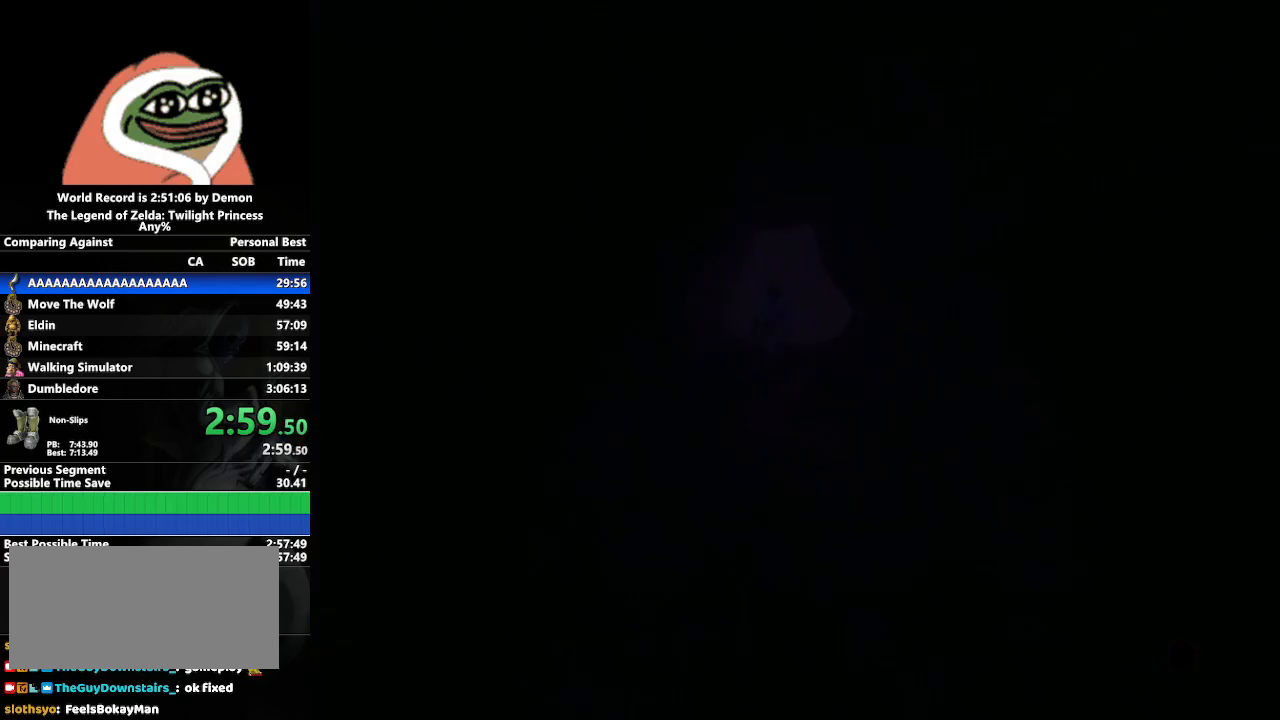
{"buttons": [], "left_stick": "center", "right_stick": "center", "events": []}
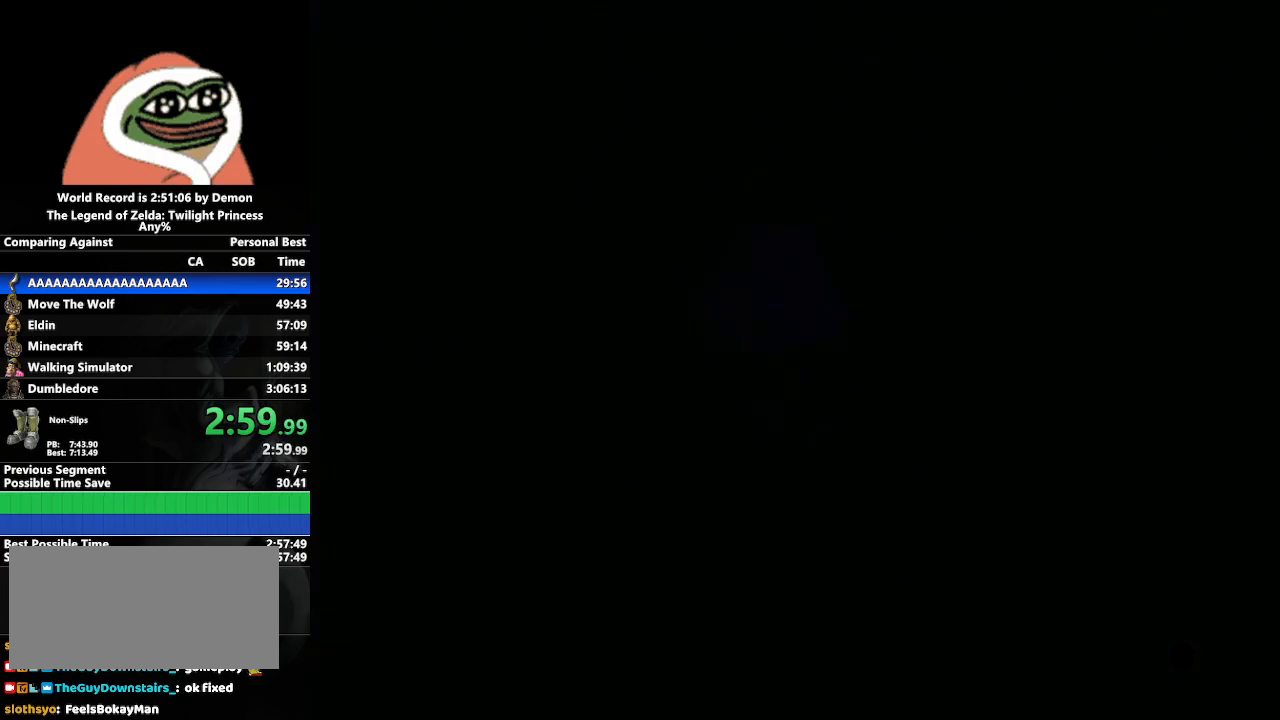
{"buttons": [], "left_stick": "center", "right_stick": "center", "events": []}
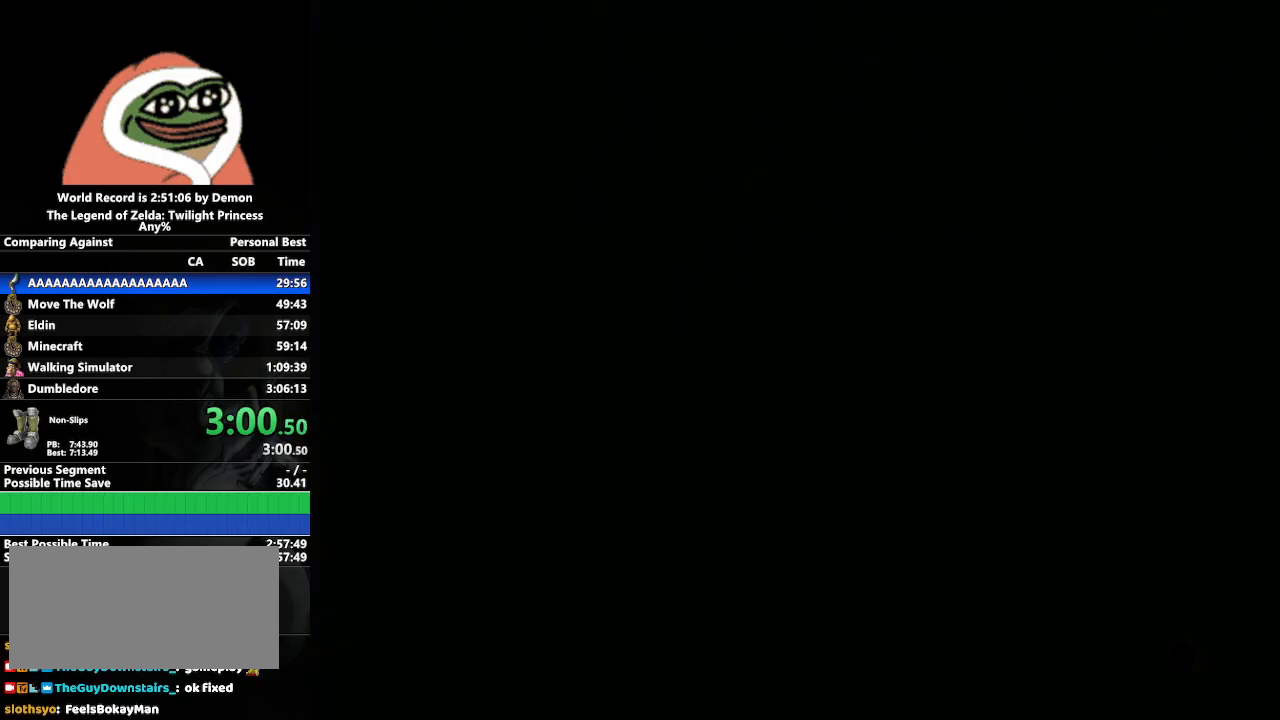
{"buttons": [], "left_stick": "center", "right_stick": "center", "events": []}
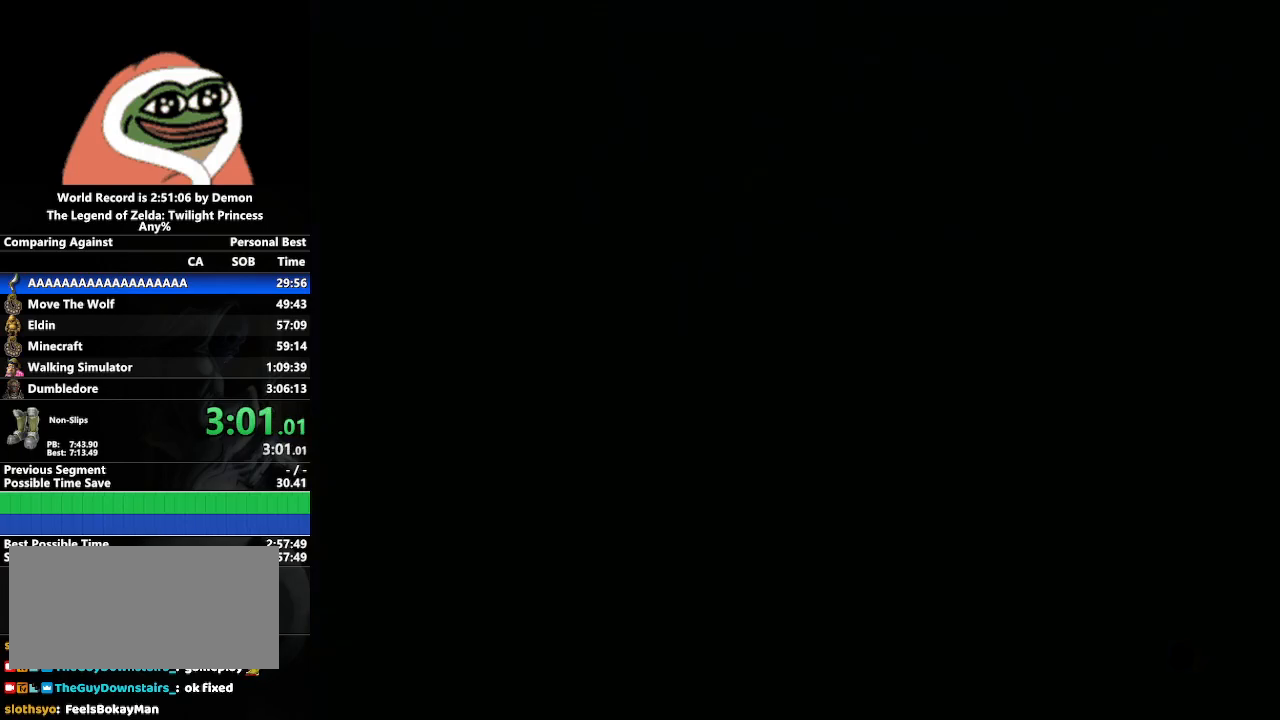
{"buttons": [], "left_stick": "center", "right_stick": "center", "events": []}
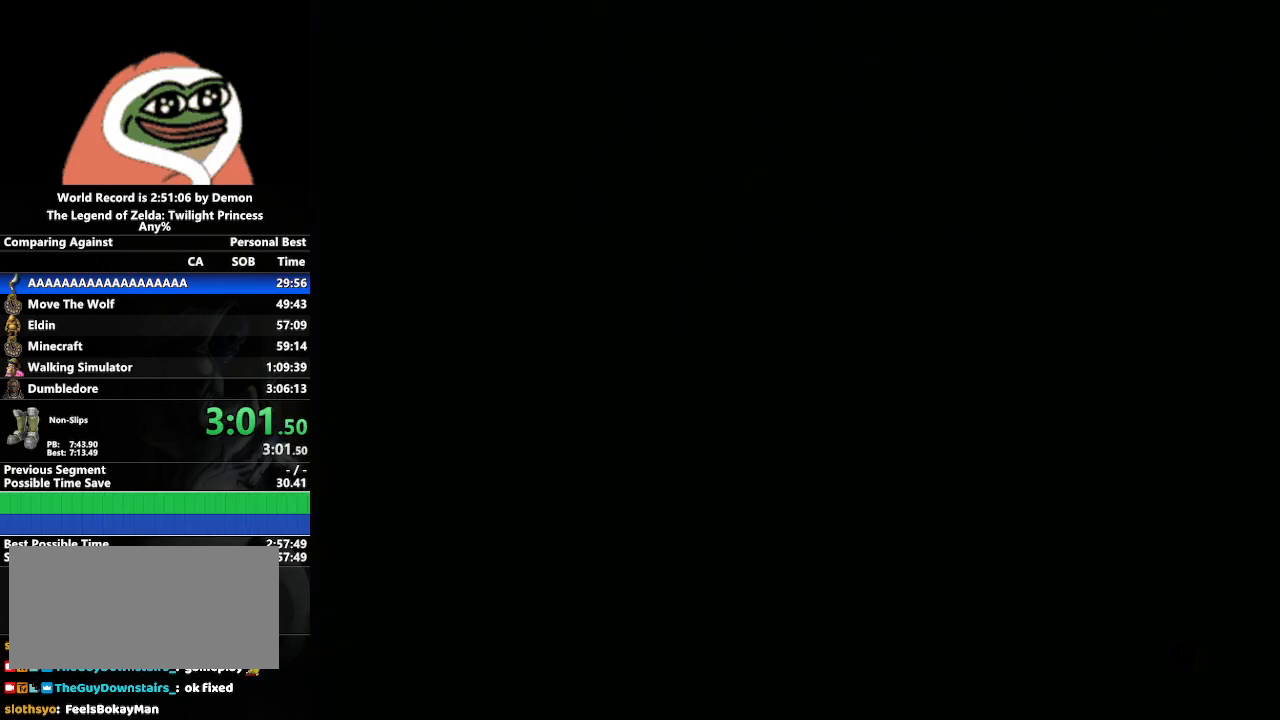
{"buttons": [], "left_stick": "up", "right_stick": "center", "events": [[300, "left_stick", "up"]]}
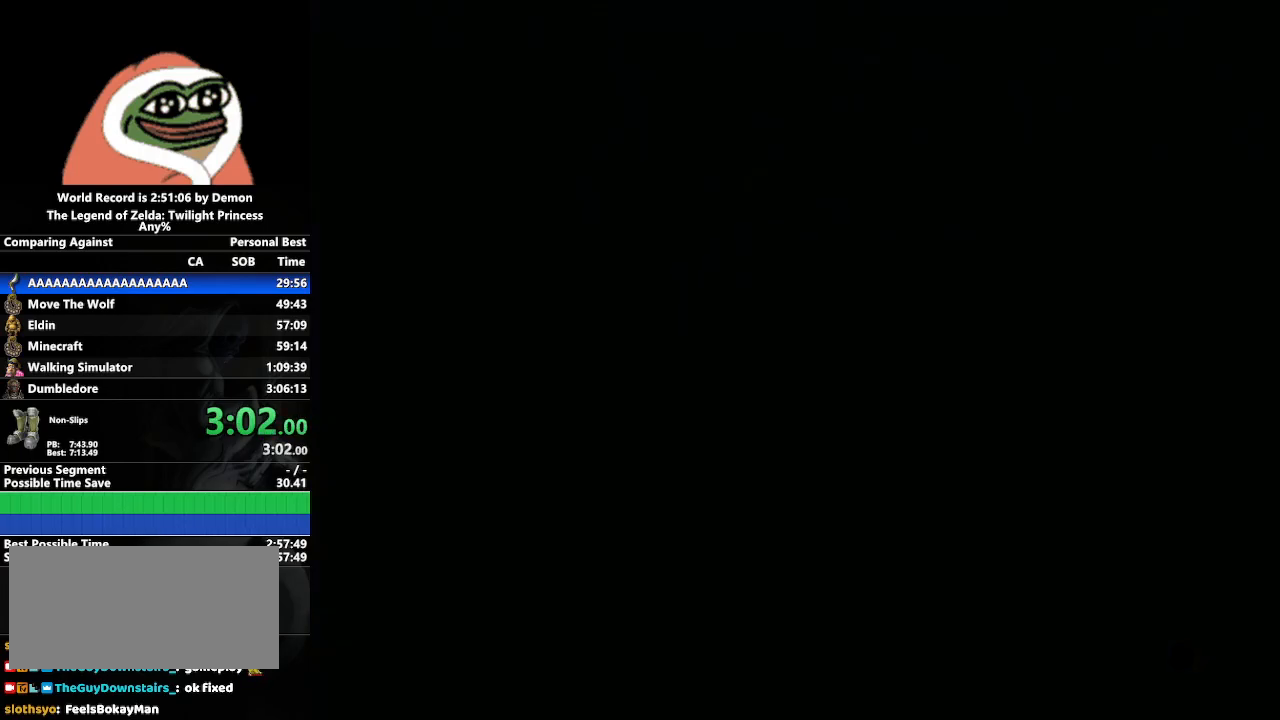
{"buttons": ["A"], "left_stick": "up", "right_stick": "center", "events": [[500, "A", "down"]]}
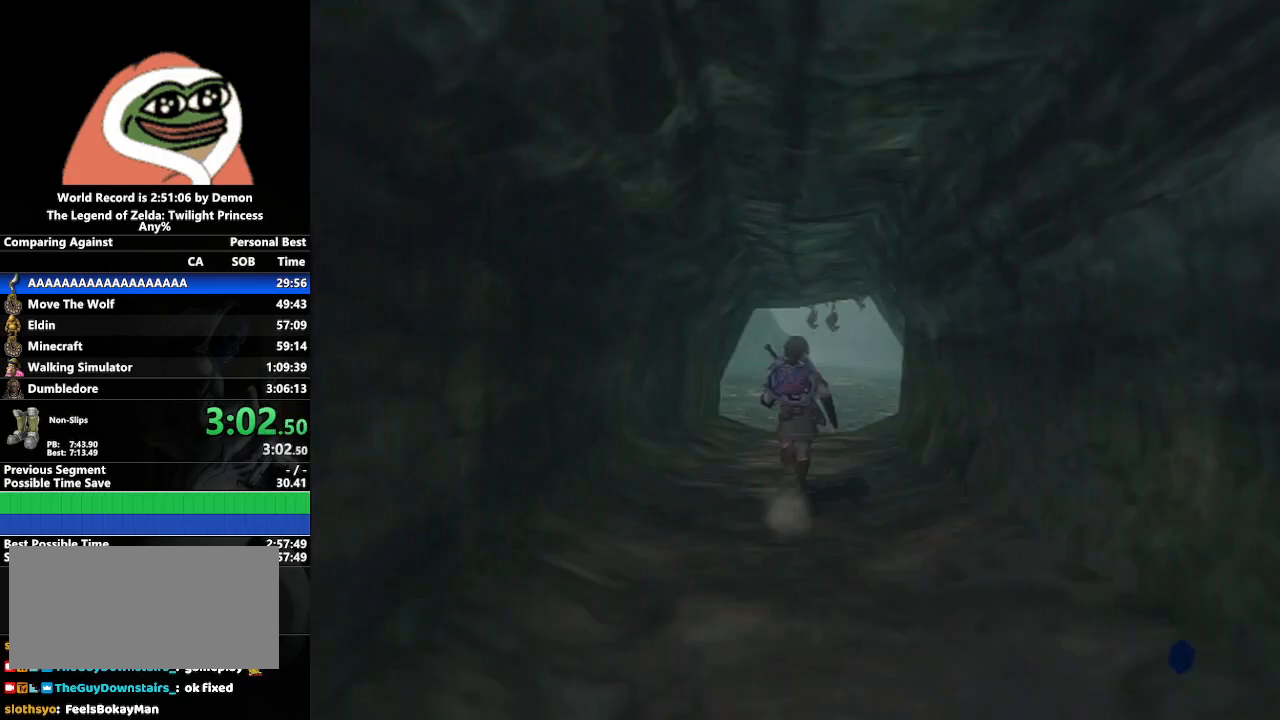
{"buttons": [], "left_stick": "up", "right_stick": "center", "events": [[50, "A", "up"], [150, "A", "down"], [200, "A", "up"], [283, "A", "down"], [350, "A", "up"], [433, "A", "down"], [483, "A", "up"]]}
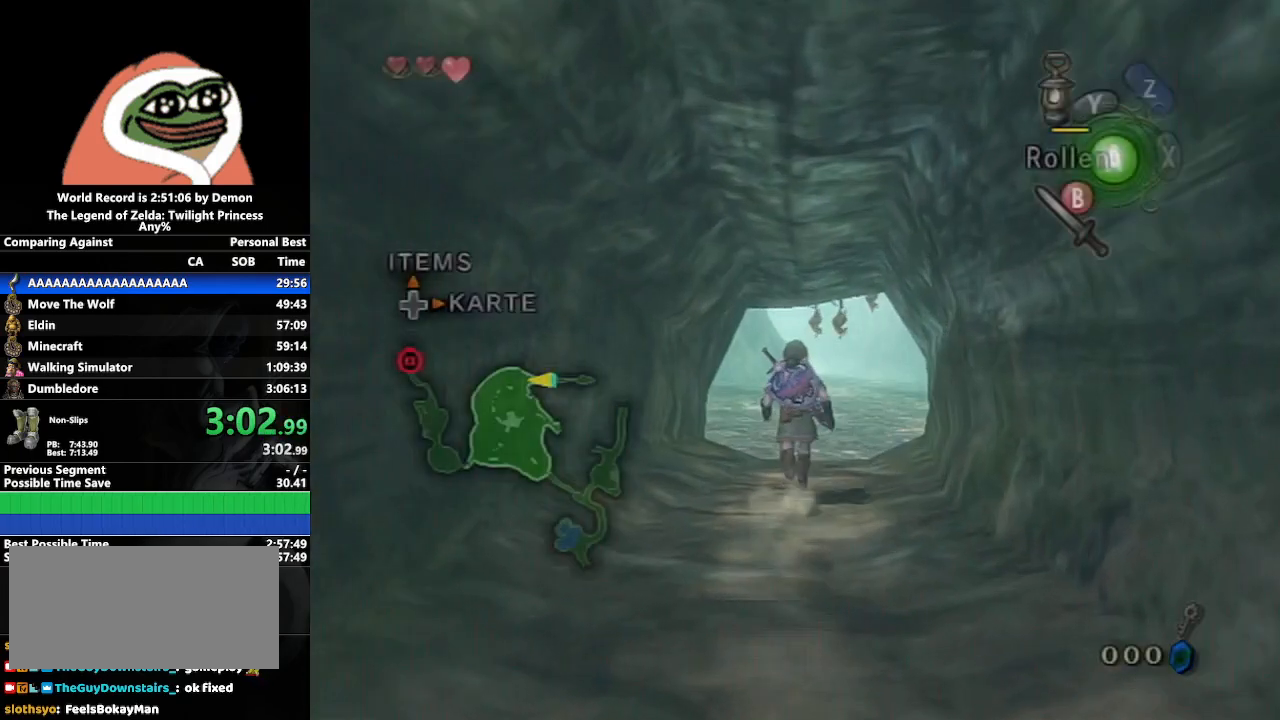
{"buttons": [], "left_stick": "up", "right_stick": "center", "events": [[50, "A", "down"], [167, "A", "up"]]}
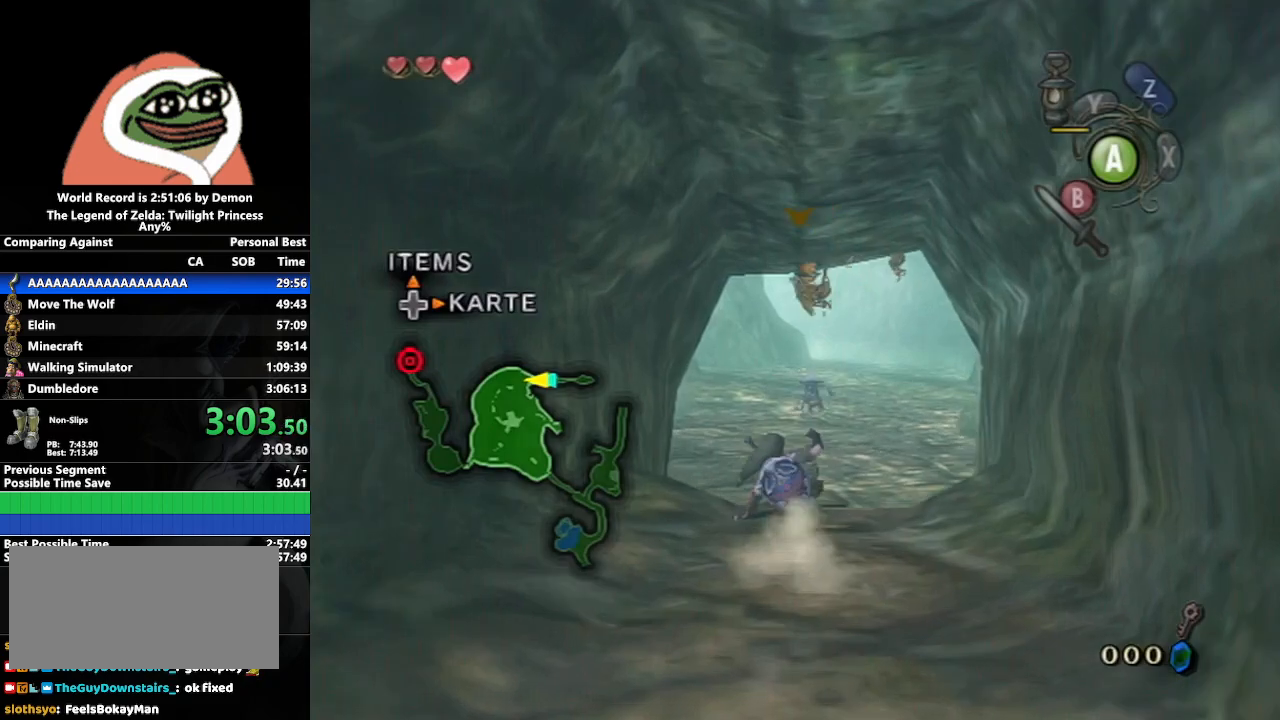
{"buttons": [], "left_stick": "up", "right_stick": "center", "events": [[133, "A", "down"], [167, "A", "up"], [217, "A", "down"], [350, "A", "up"]]}
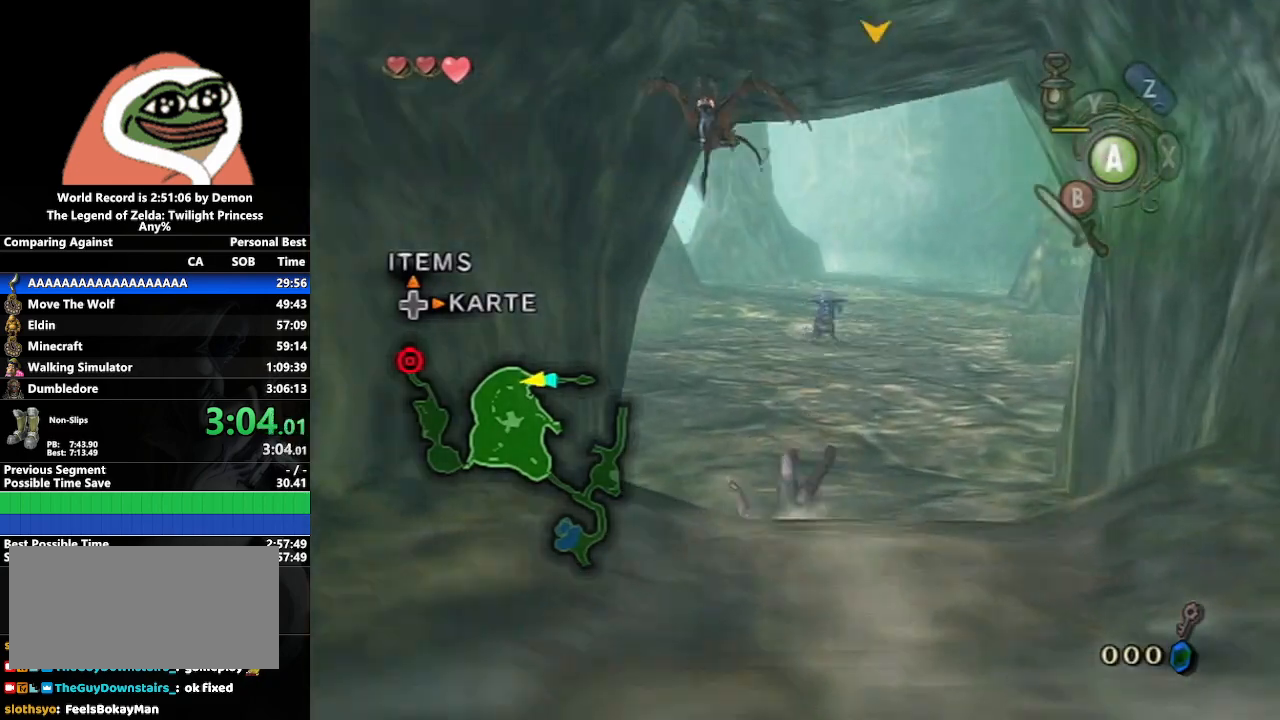
{"buttons": ["A"], "left_stick": "up", "right_stick": "center", "events": [[300, "A", "down"], [350, "A", "up"], [417, "A", "down"]]}
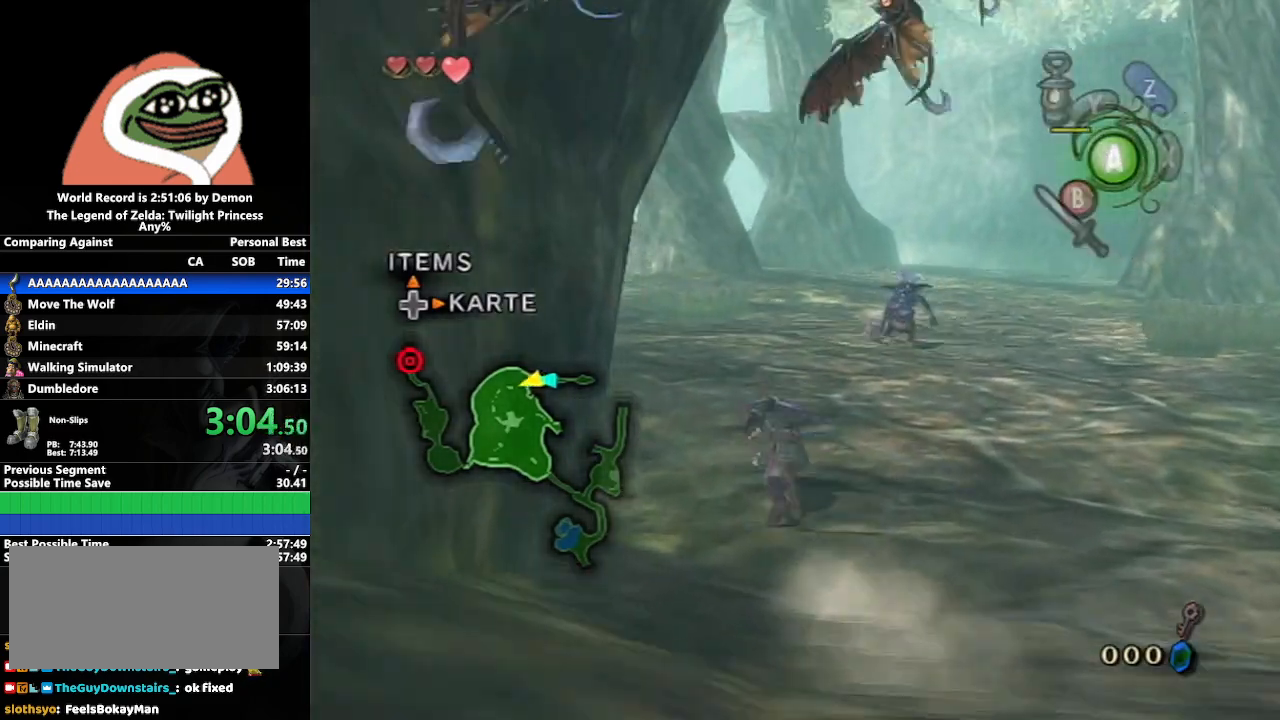
{"buttons": ["A"], "left_stick": "up", "right_stick": "center", "events": [[50, "A", "up"], [500, "A", "down"]]}
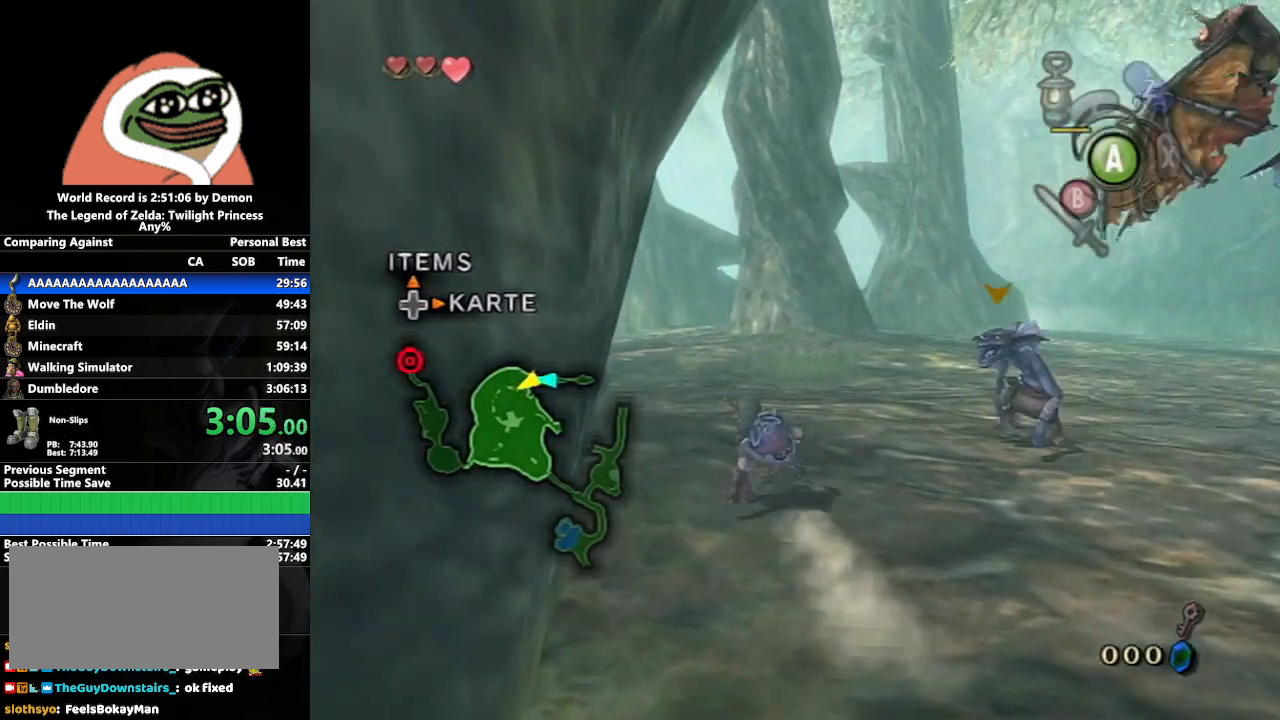
{"buttons": [], "left_stick": "up", "right_stick": "center", "events": [[67, "A", "up"], [100, "A", "down"], [250, "A", "up"]]}
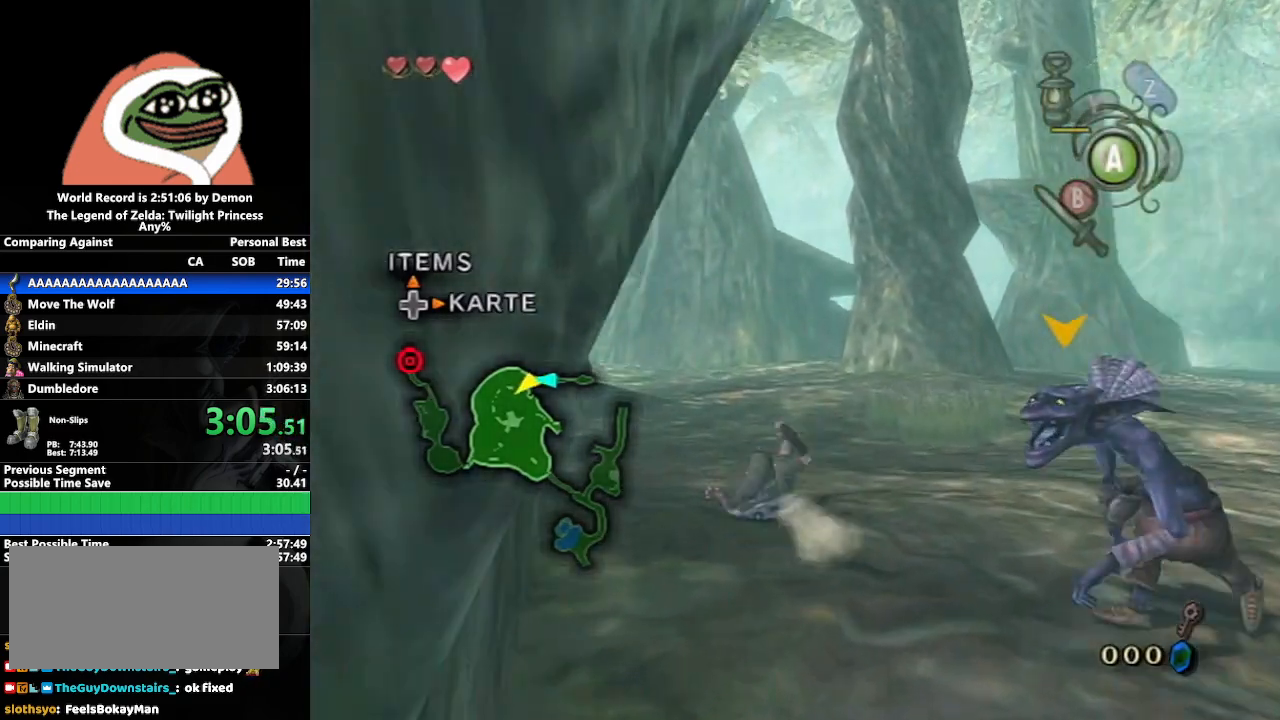
{"buttons": [], "left_stick": "up", "right_stick": "center", "events": [[200, "A", "down"], [250, "A", "up"], [300, "A", "down"], [450, "A", "up"]]}
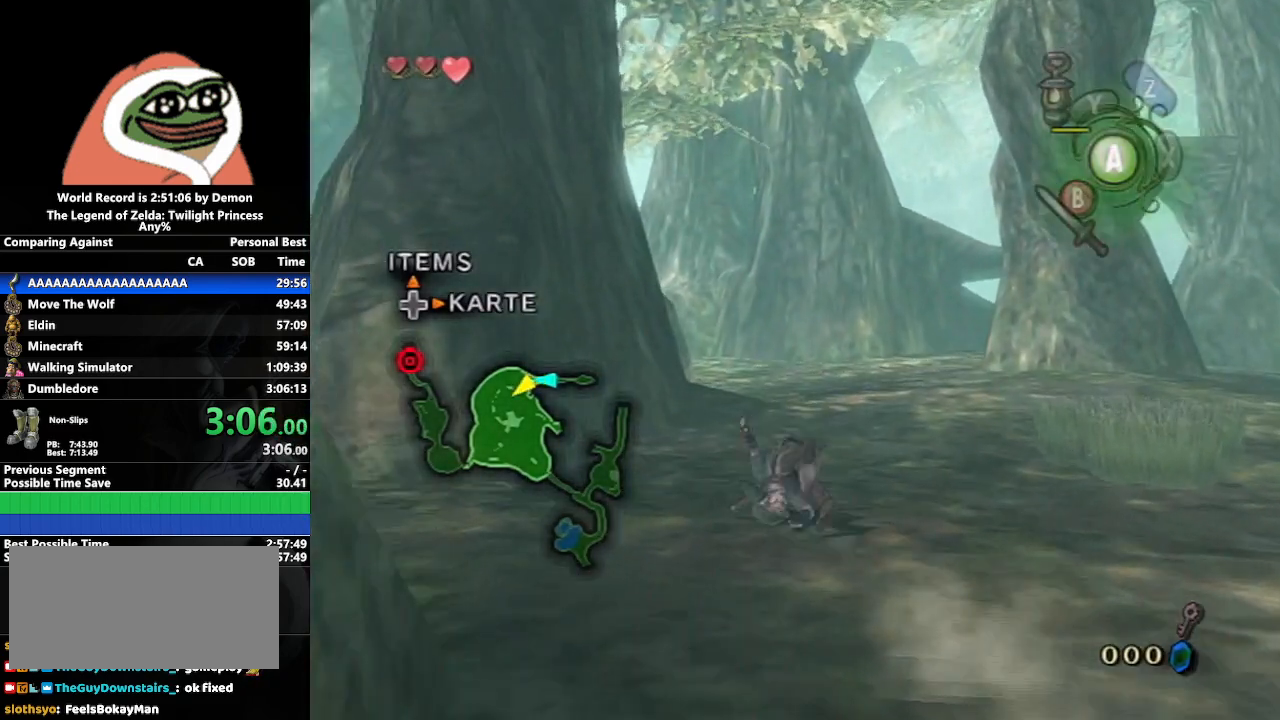
{"buttons": ["A"], "left_stick": "up", "right_stick": "center", "events": [[450, "A", "down"]]}
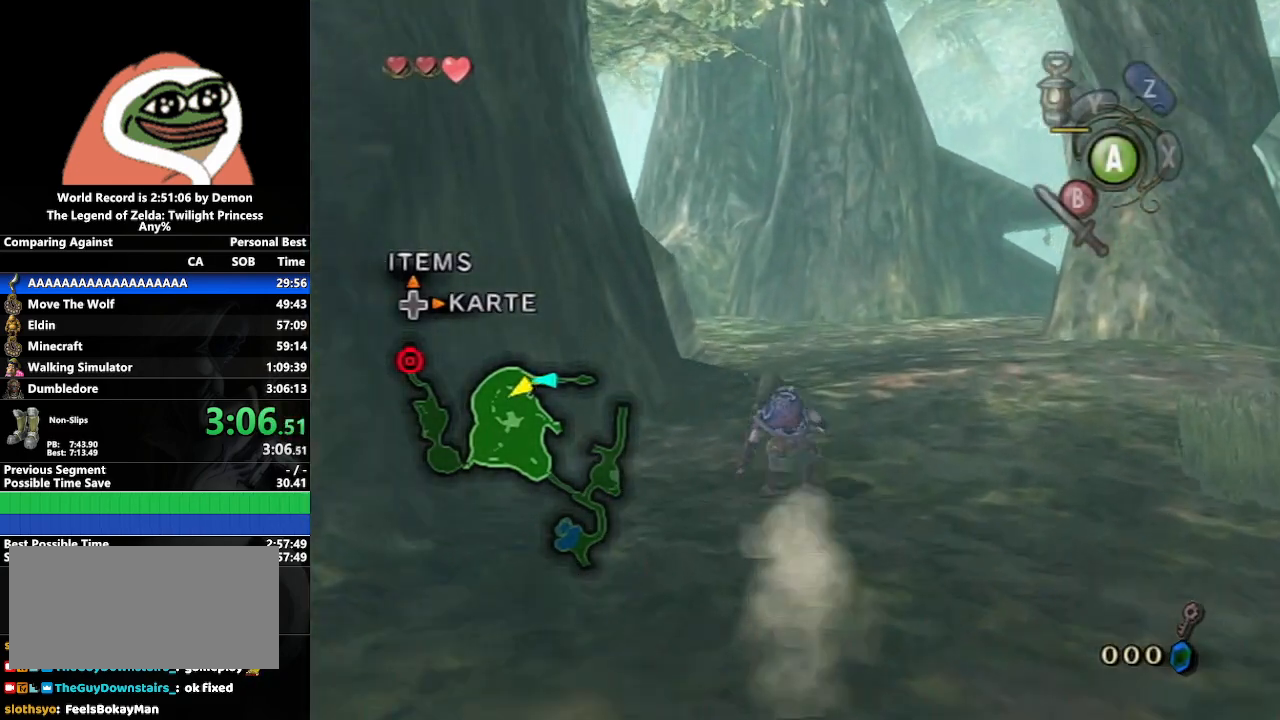
{"buttons": [], "left_stick": "up", "right_stick": "center", "events": [[17, "A", "up"], [67, "A", "down"], [200, "A", "up"]]}
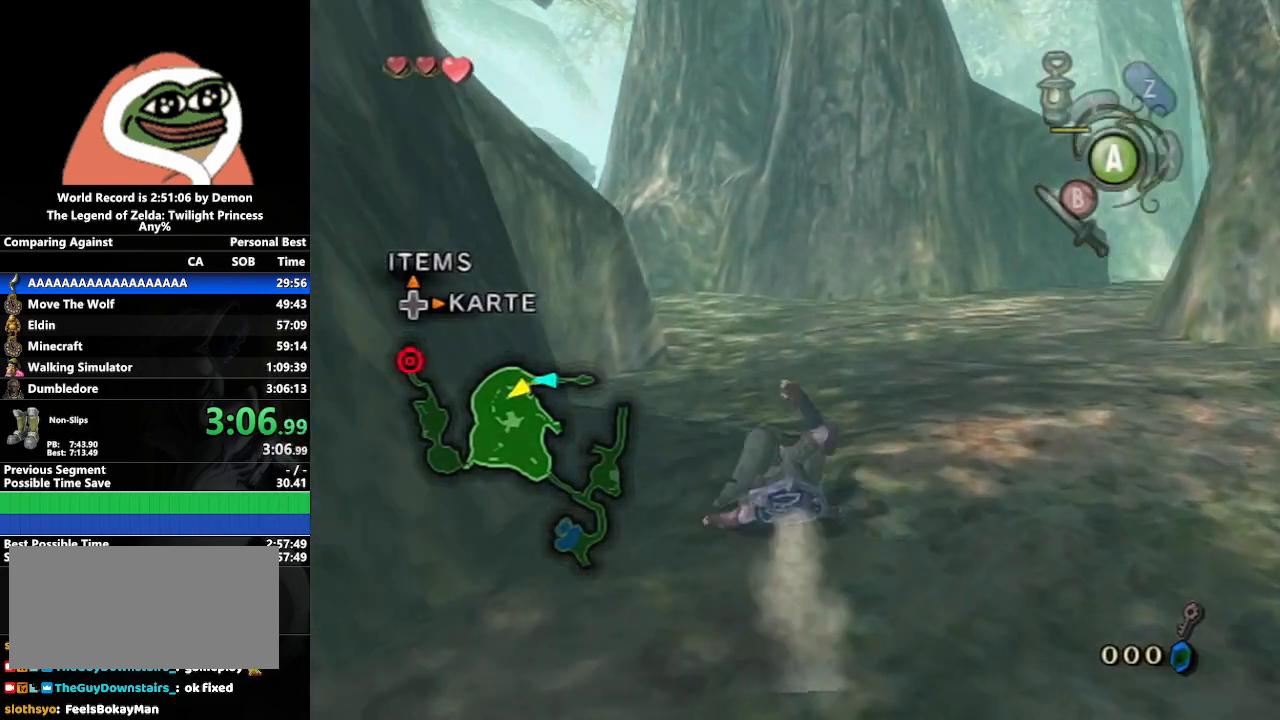
{"buttons": [], "left_stick": "up", "right_stick": "center", "events": [[150, "A", "down"], [217, "A", "up"], [250, "A", "down"], [400, "A", "up"]]}
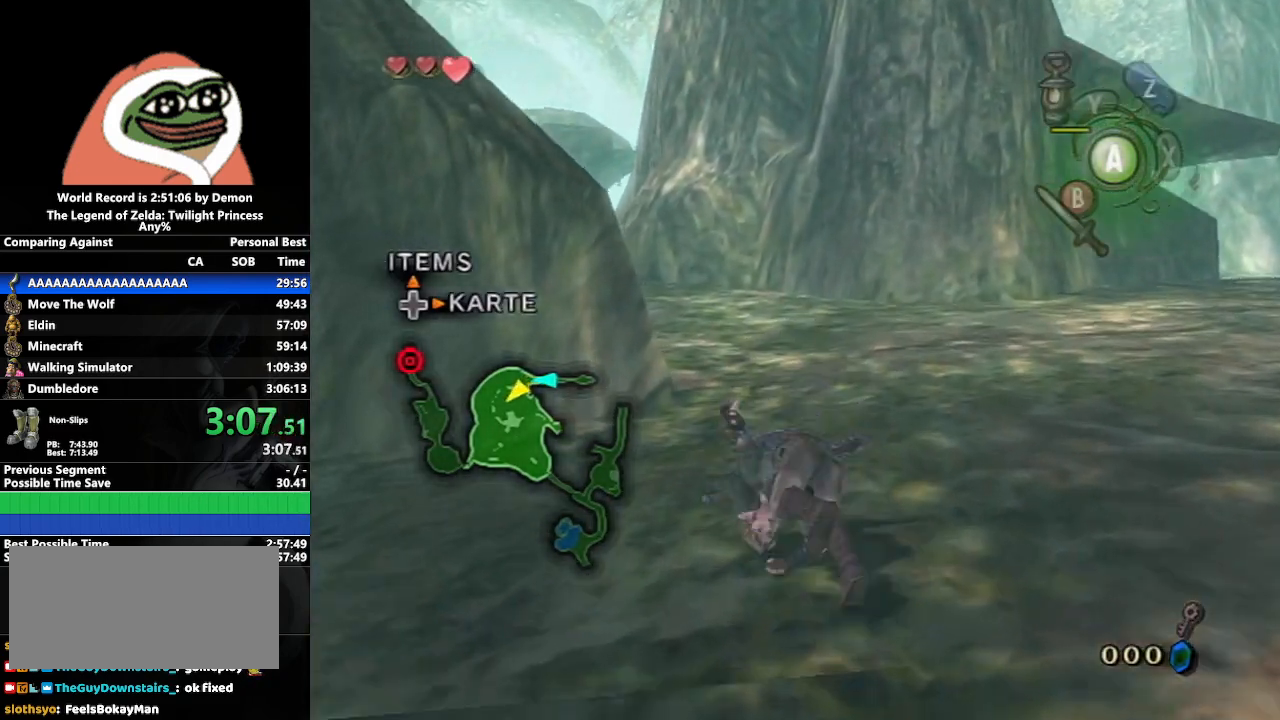
{"buttons": [], "left_stick": "up", "right_stick": "center", "events": [[433, "A", "down"], [500, "A", "up"]]}
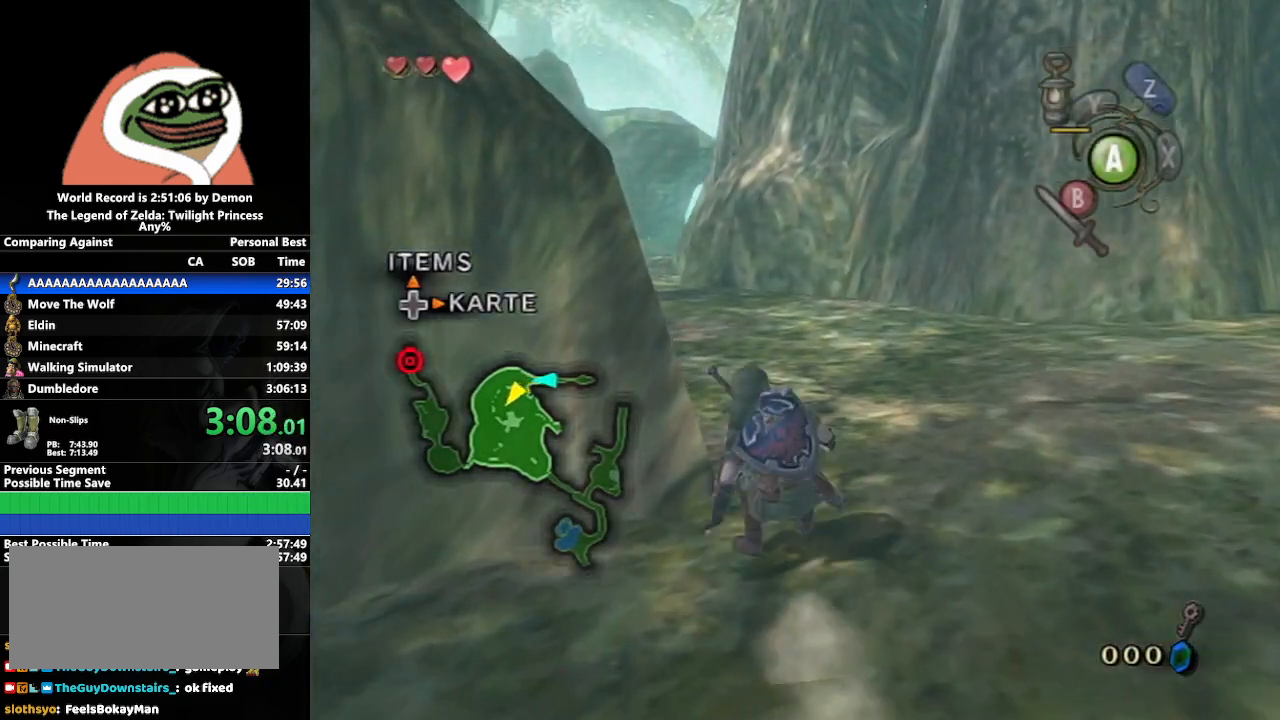
{"buttons": [], "left_stick": "up", "right_stick": "center", "events": [[50, "A", "down"], [167, "A", "up"]]}
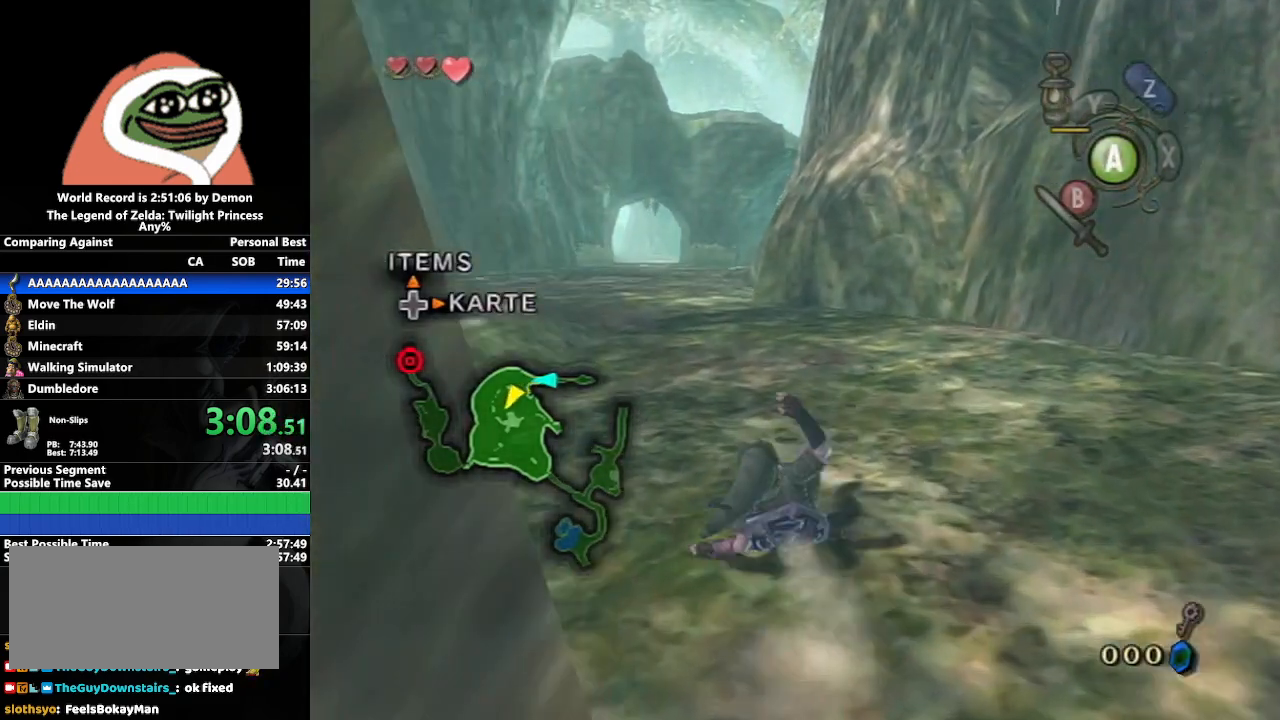
{"buttons": [], "left_stick": "up", "right_stick": "center", "events": [[183, "A", "down"], [217, "A", "up"], [283, "A", "down"], [433, "A", "up"]]}
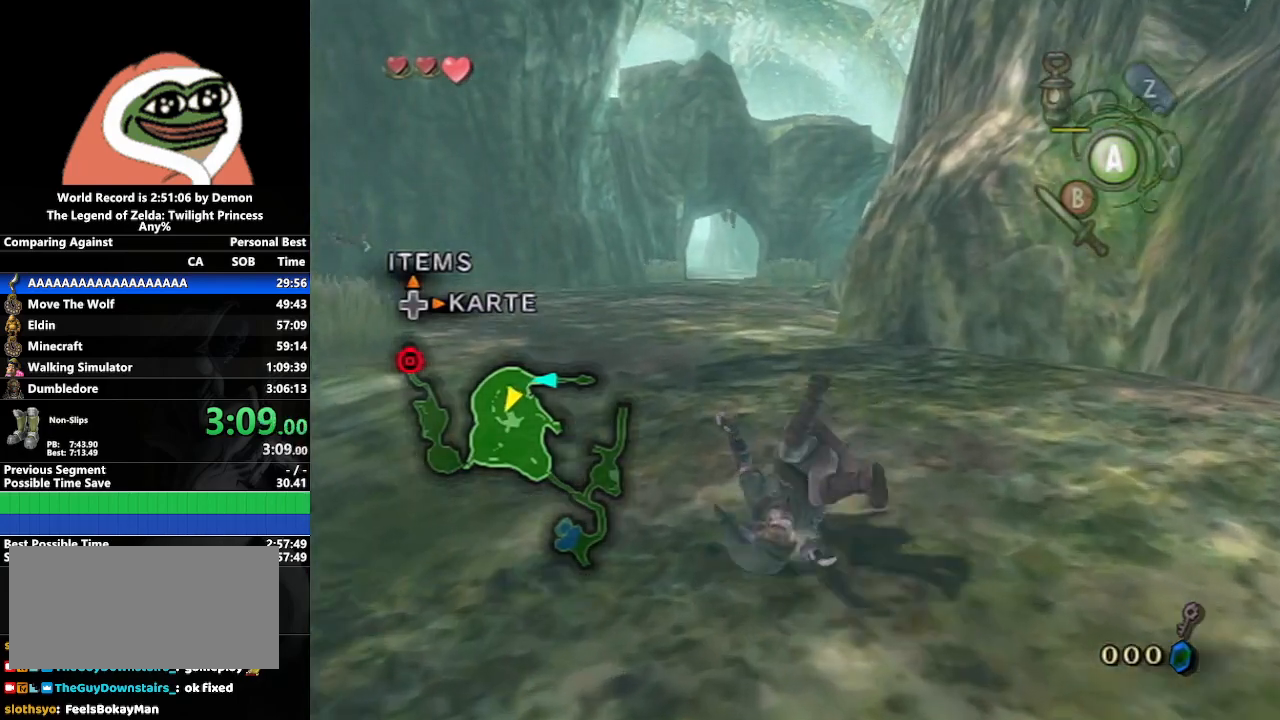
{"buttons": ["A"], "left_stick": "up", "right_stick": "center", "events": [[383, "A", "down"], [433, "A", "up"], [483, "A", "down"]]}
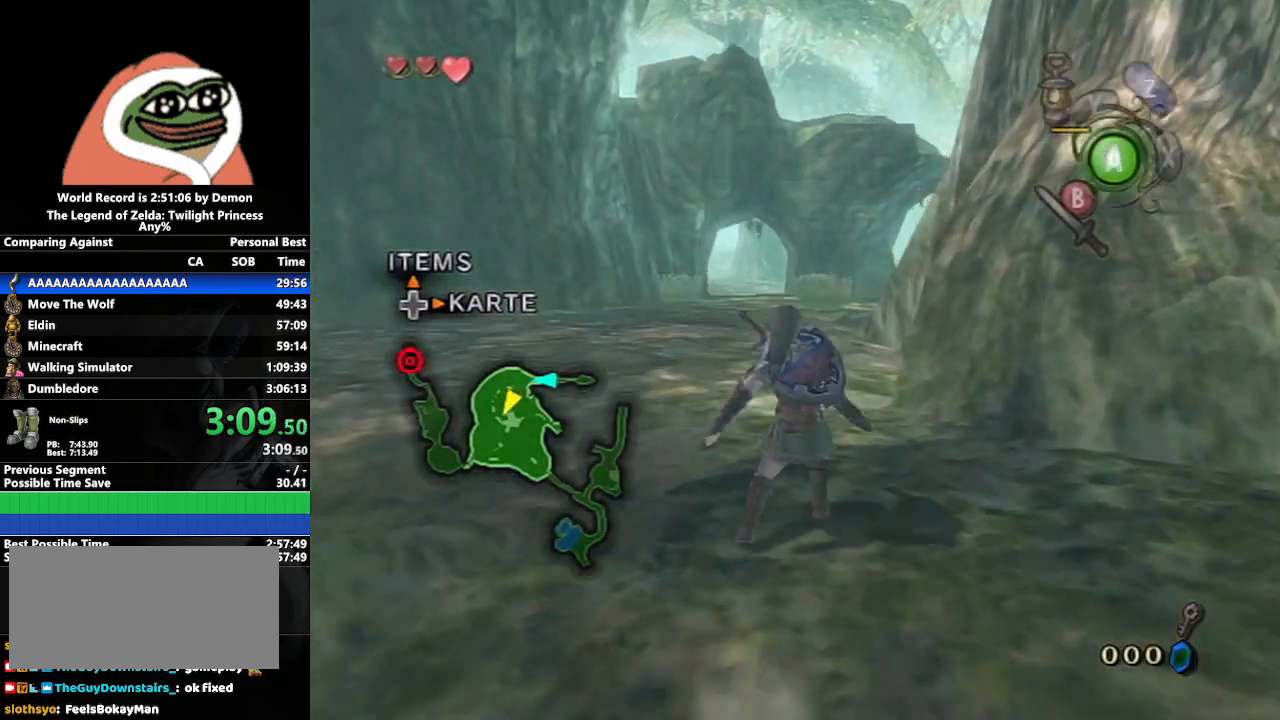
{"buttons": [], "left_stick": "up", "right_stick": "center", "events": [[133, "A", "up"]]}
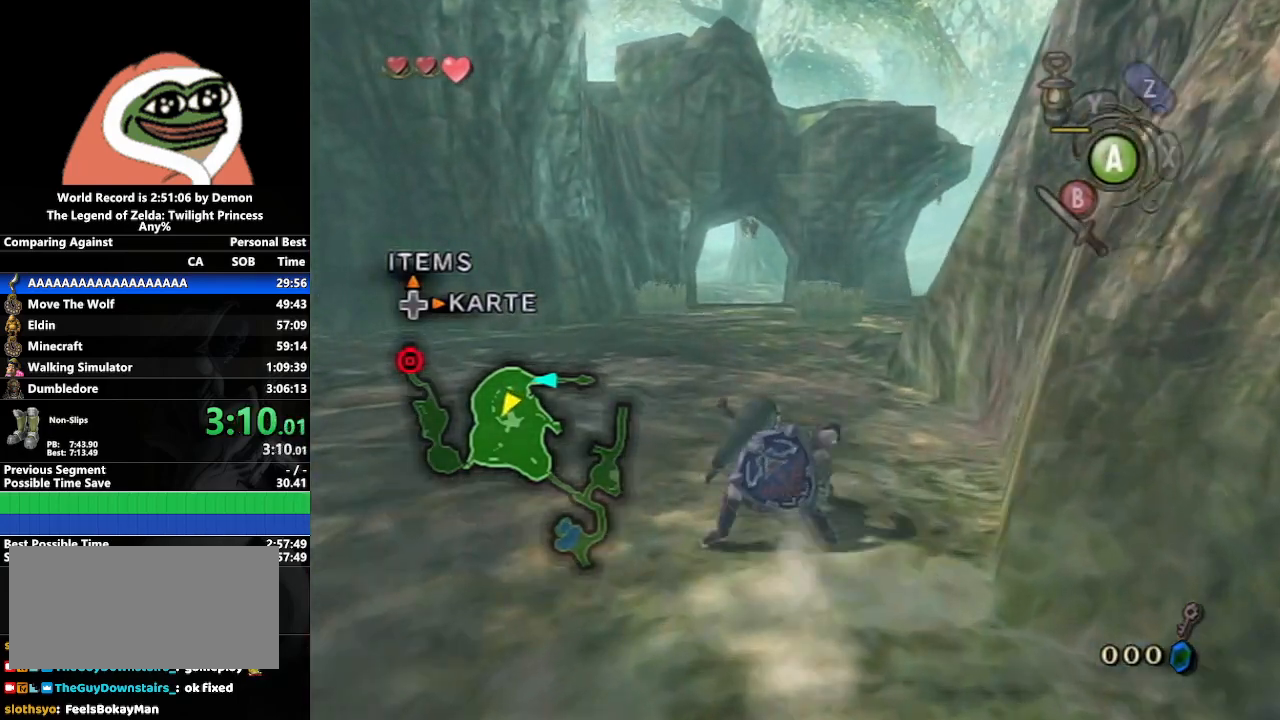
{"buttons": [], "left_stick": "up", "right_stick": "center", "events": [[83, "A", "down"], [133, "A", "up"], [183, "A", "down"], [317, "A", "up"]]}
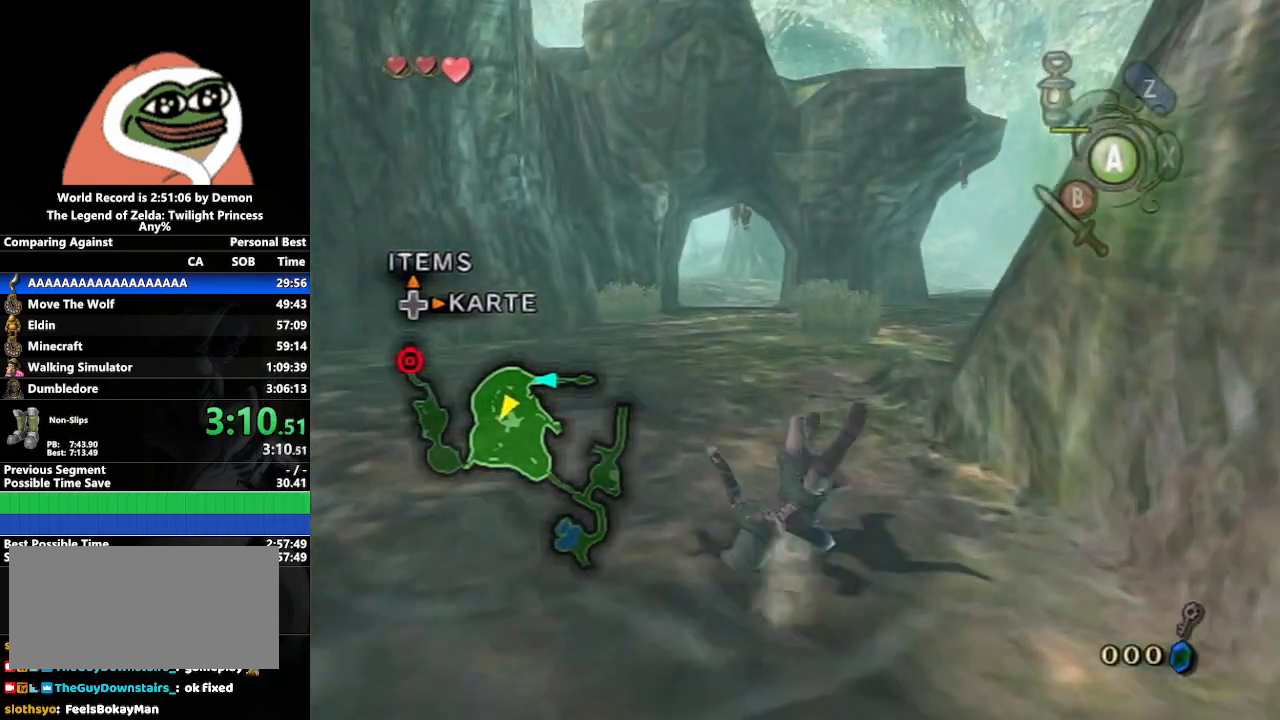
{"buttons": ["A"], "left_stick": "up", "right_stick": "center", "events": [[267, "A", "down"], [333, "A", "up"], [383, "A", "down"]]}